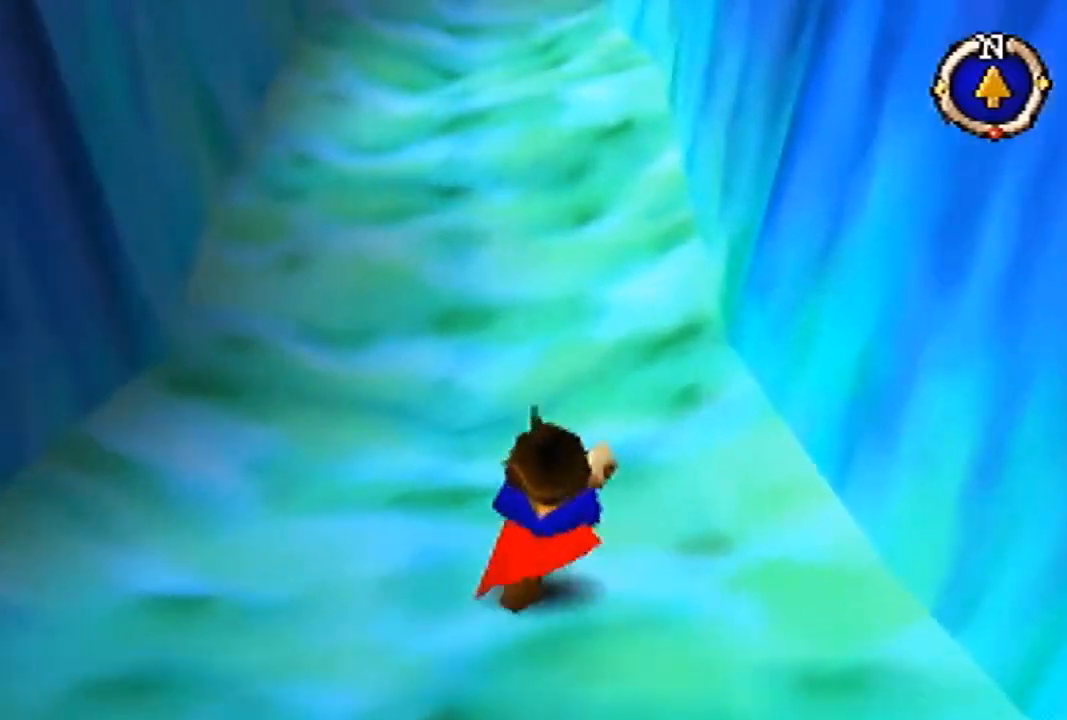
Gameplay with a controller (Nintendo layout); each line is a JSON object with the inputs held at the frame after it. "events" lists button and stick changes between this image and that frame as [ms after this image, input, new state], when the widget could be followed in between. Not read: L3 R3 Z.
{"buttons": [], "left_stick": "up", "events": []}
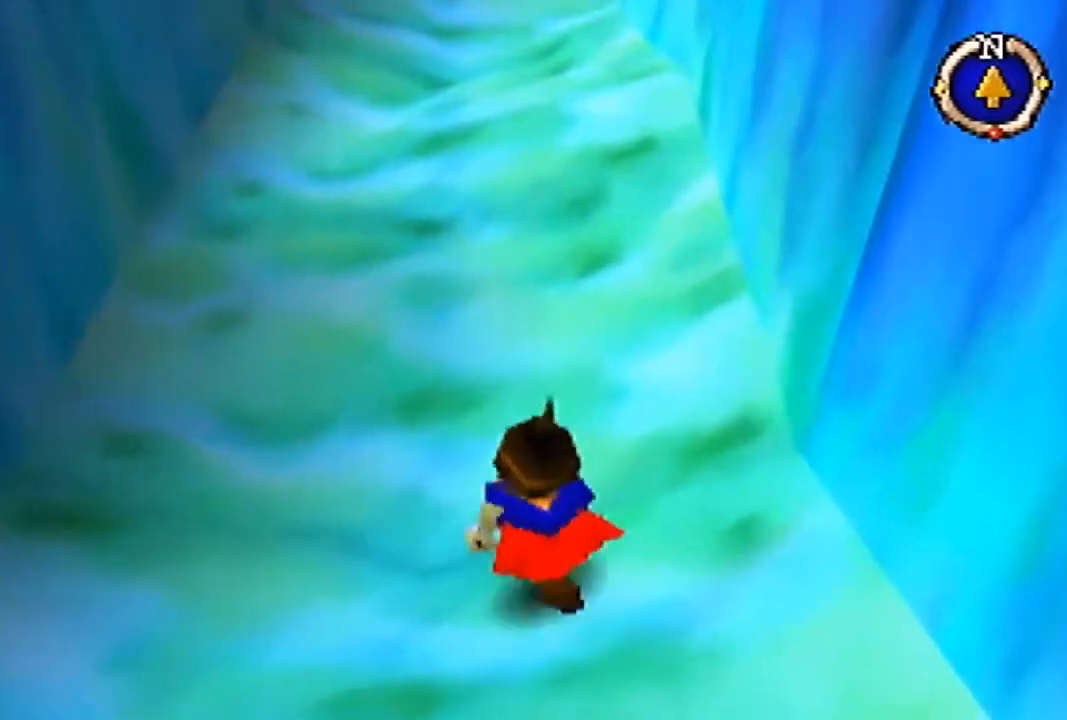
{"buttons": [], "left_stick": "up", "events": []}
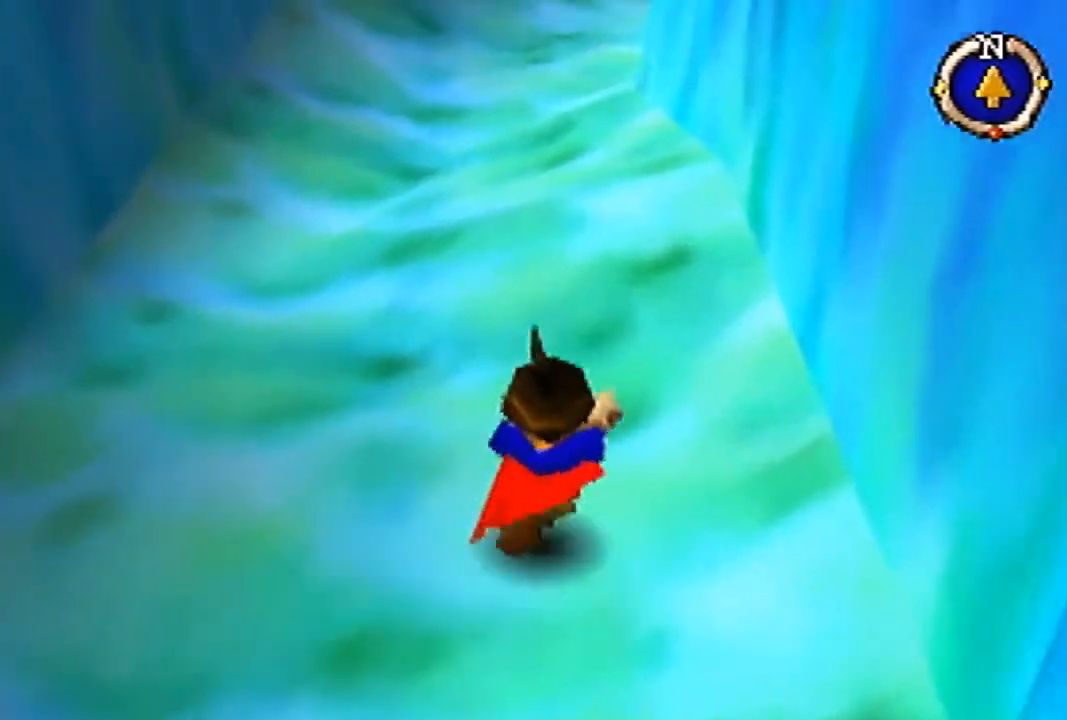
{"buttons": [], "left_stick": "up", "events": []}
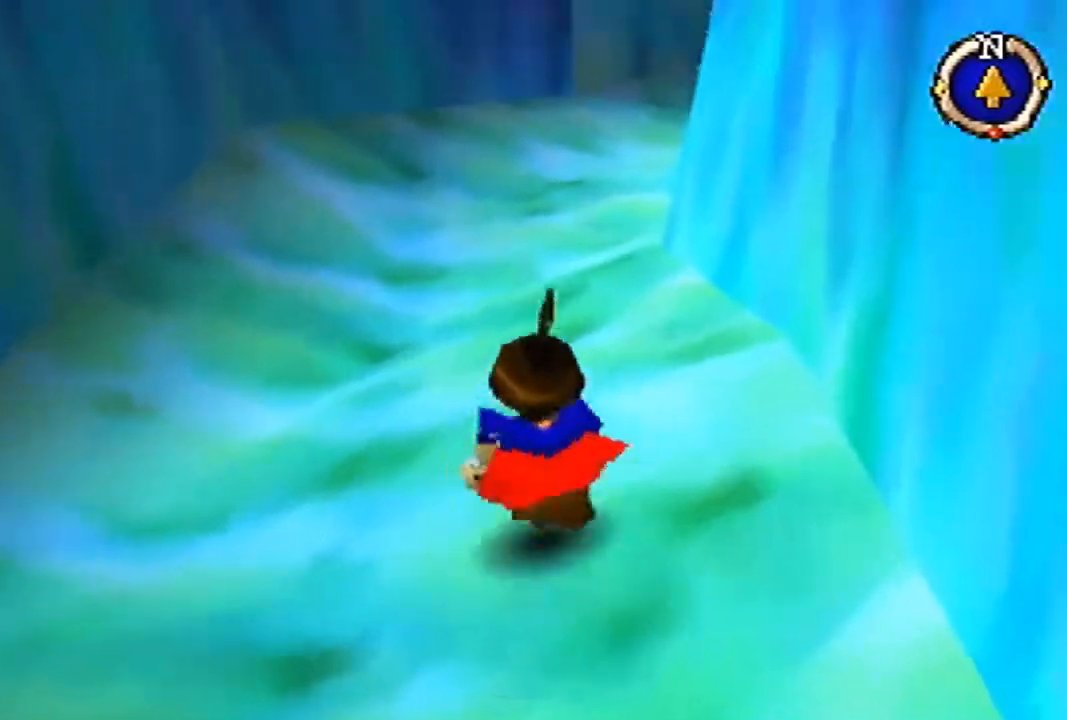
{"buttons": [], "left_stick": "up", "events": []}
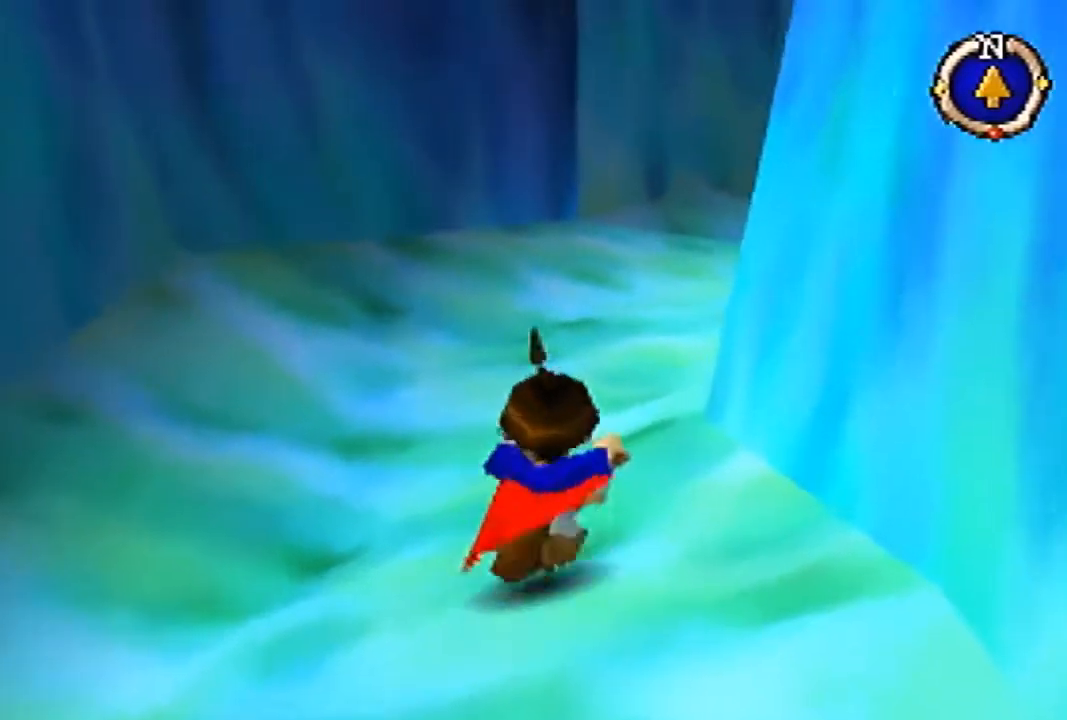
{"buttons": [], "left_stick": "up", "events": []}
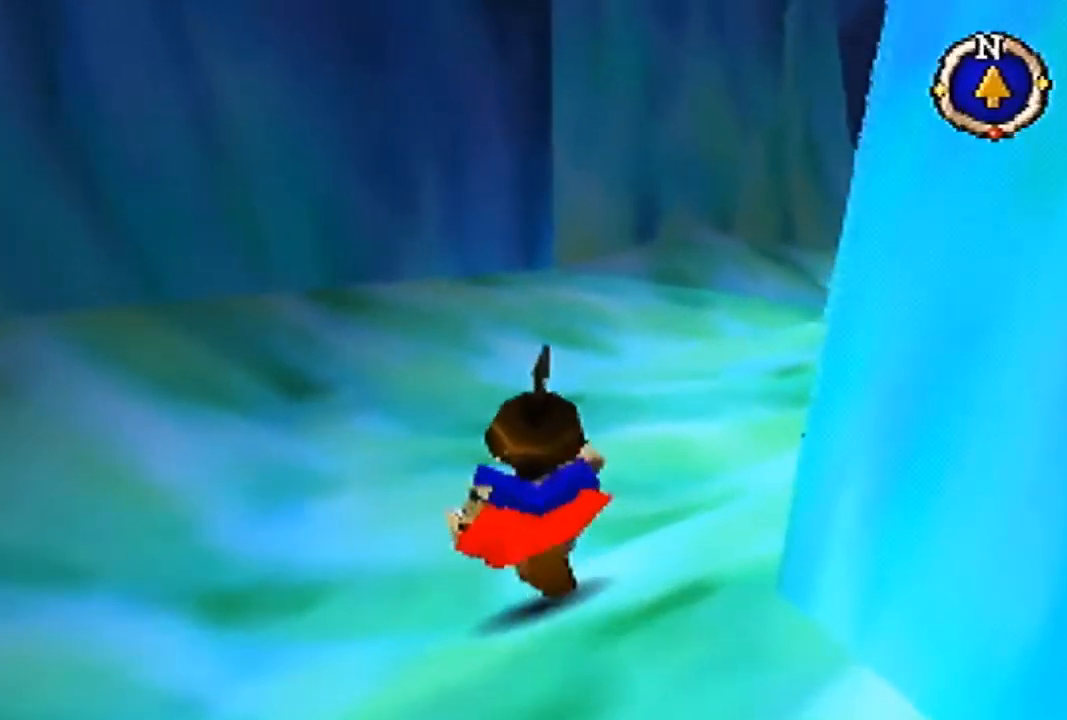
{"buttons": [], "left_stick": "up", "events": [[167, "B", "down"], [467, "B", "up"]]}
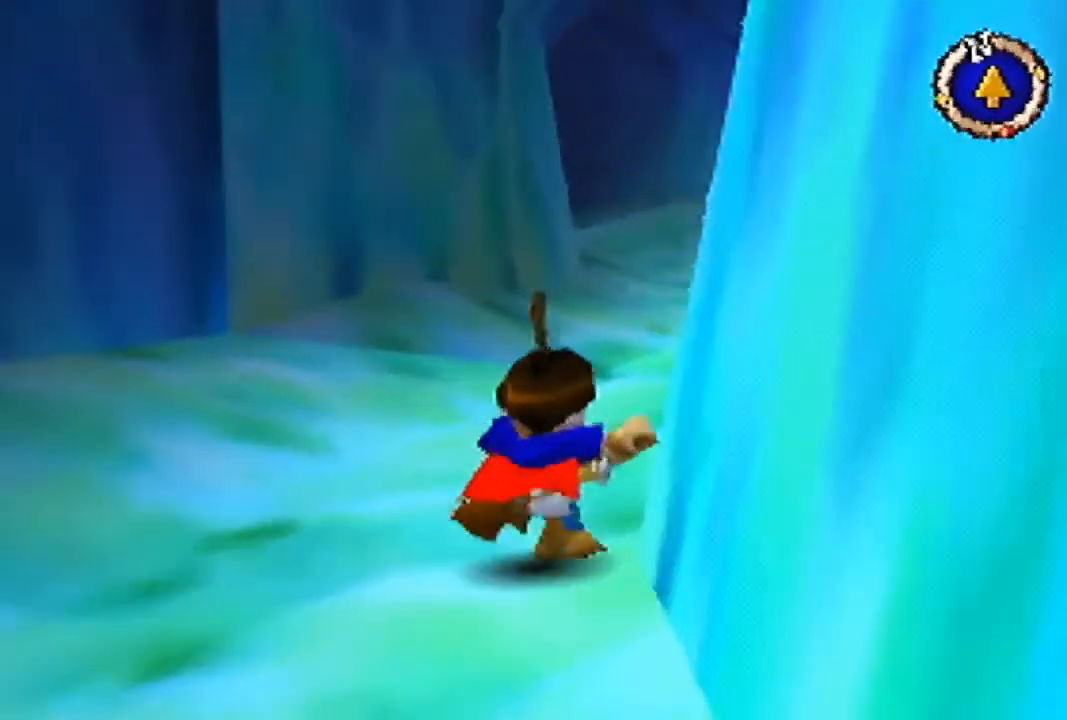
{"buttons": [], "left_stick": "up", "events": []}
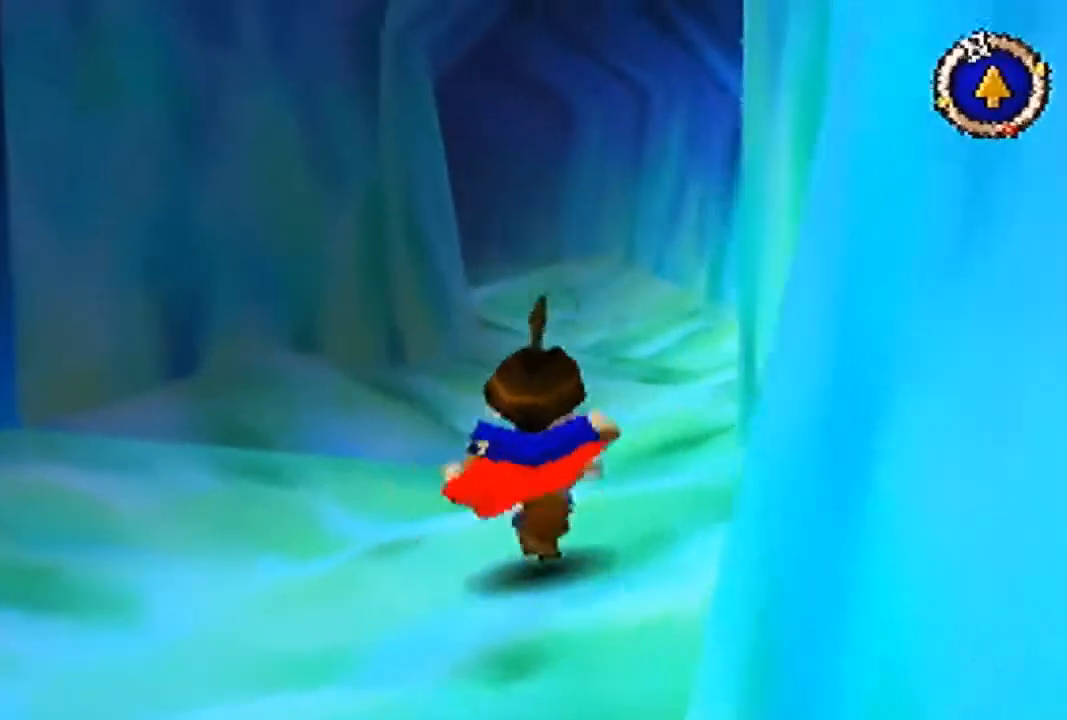
{"buttons": [], "left_stick": "up", "events": []}
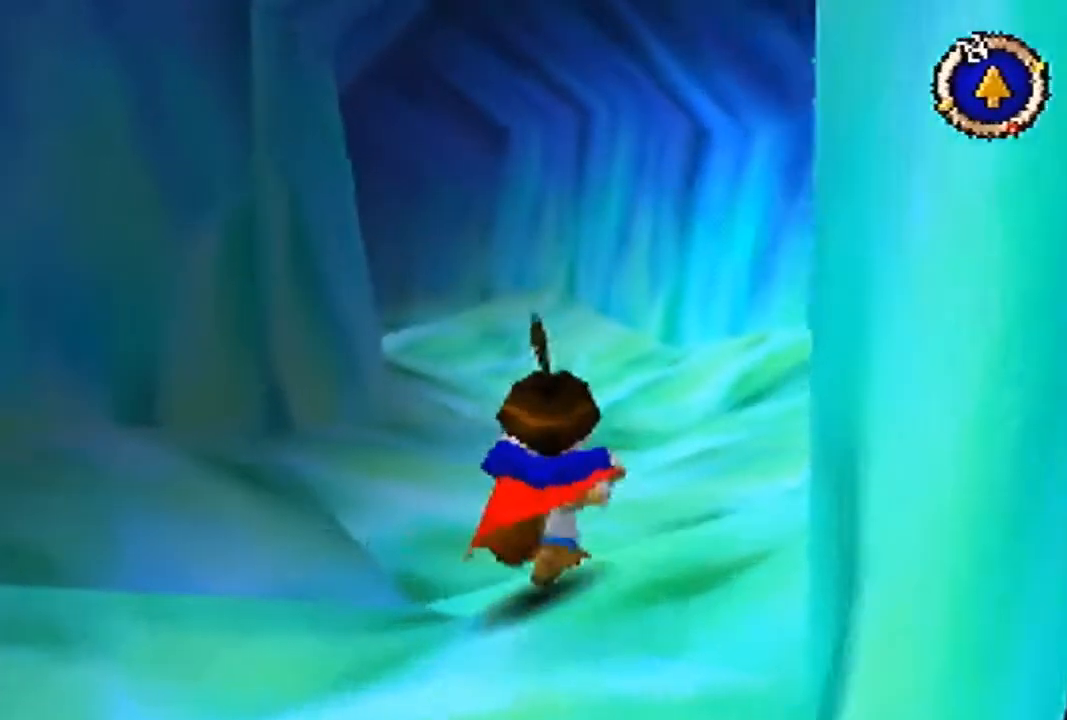
{"buttons": [], "left_stick": "up", "events": []}
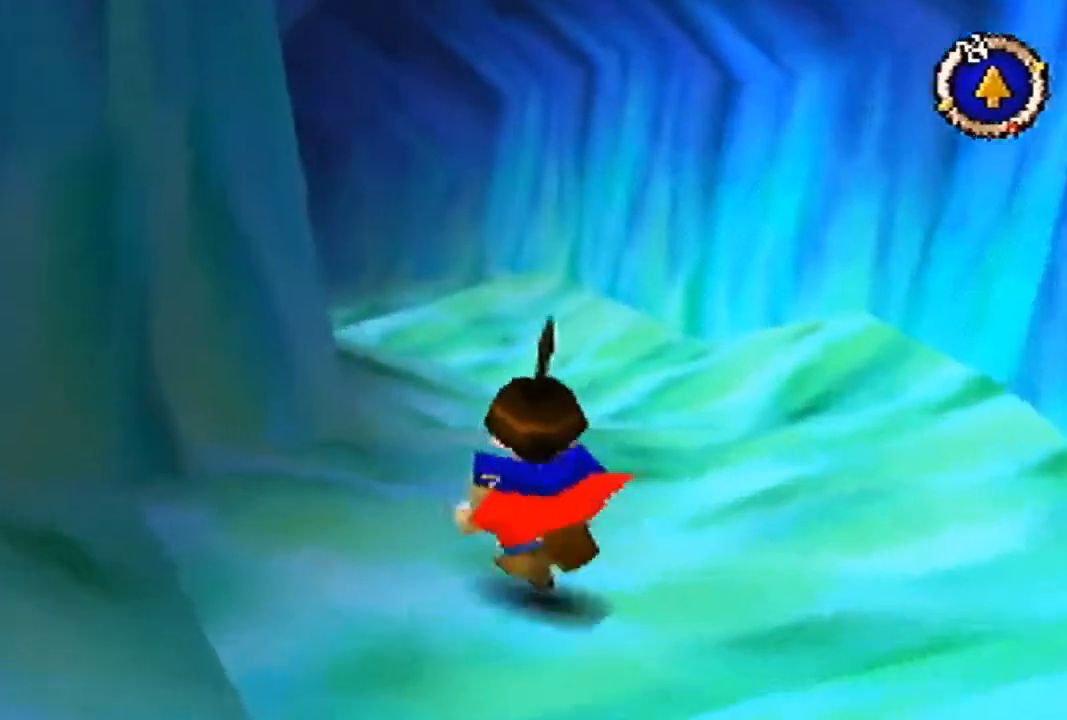
{"buttons": [], "left_stick": "up", "events": []}
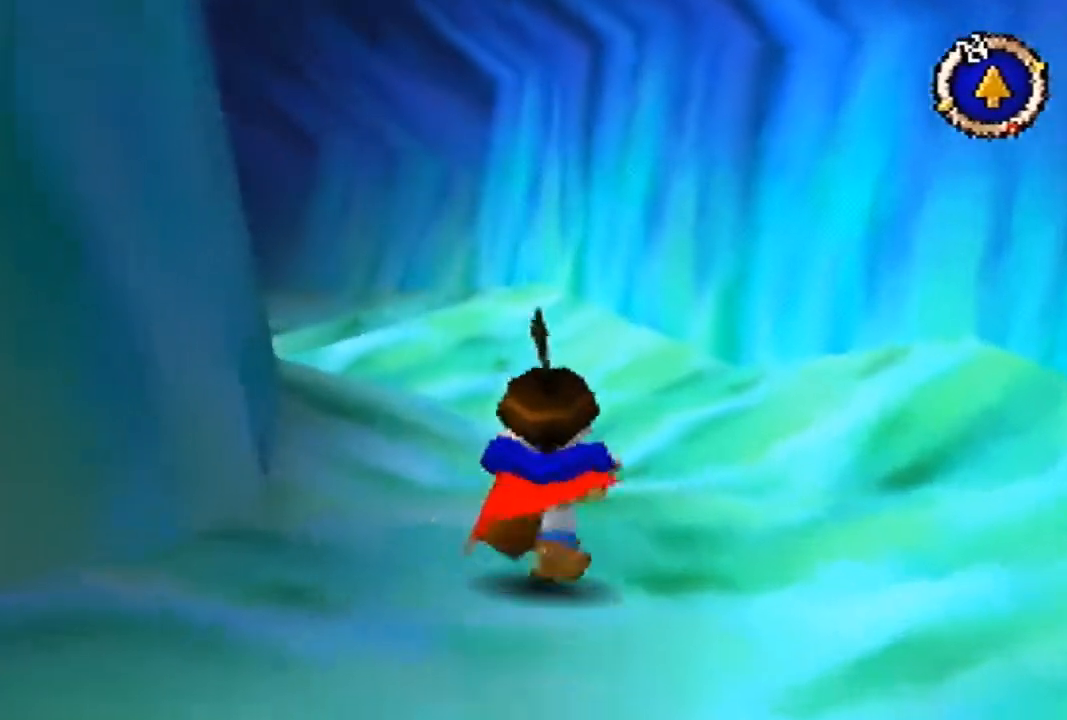
{"buttons": [], "left_stick": "up", "events": []}
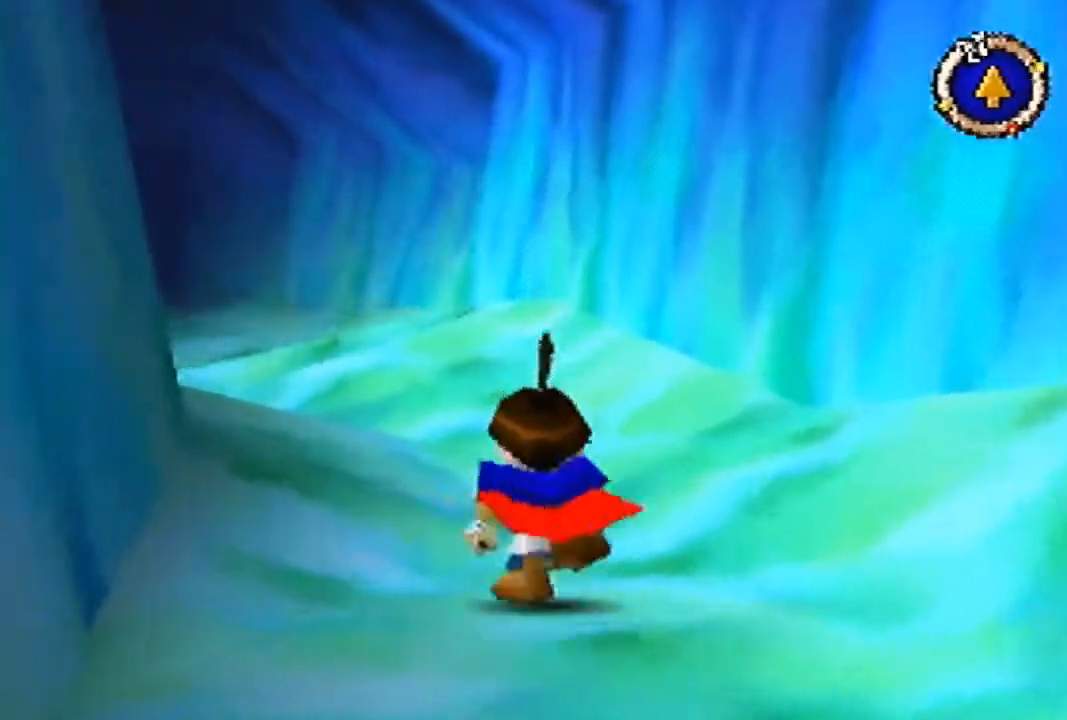
{"buttons": ["B"], "left_stick": "up", "events": [[33, "B", "down"]]}
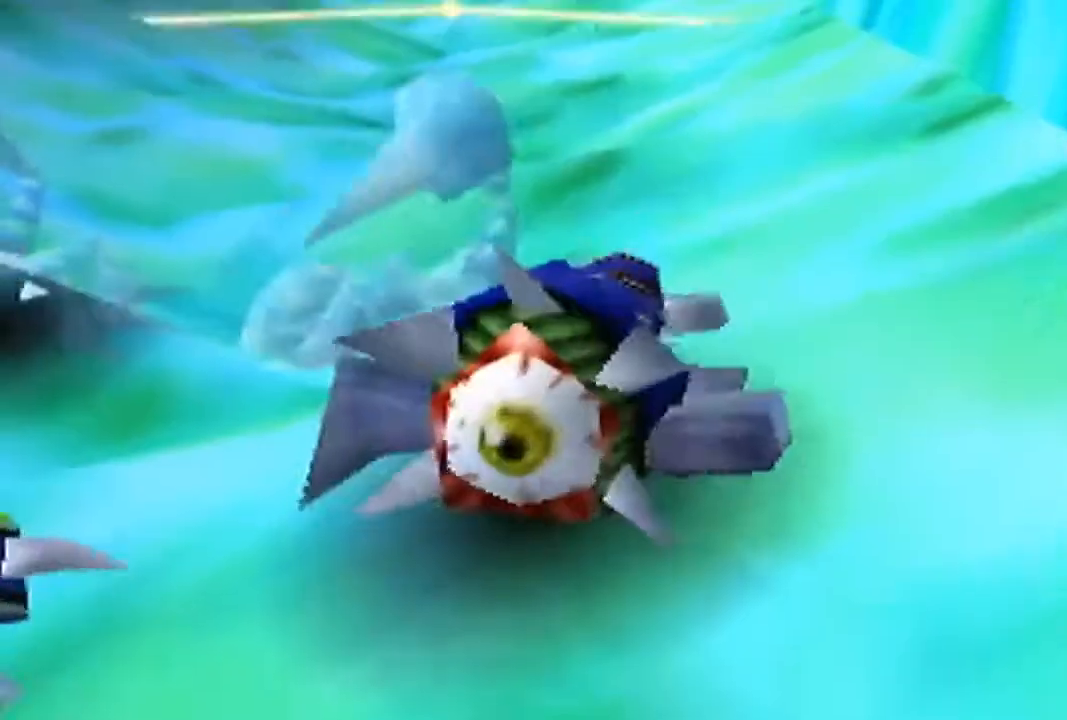
{"buttons": [], "left_stick": "center", "events": [[133, "B", "up"], [333, "left_stick", "center"]]}
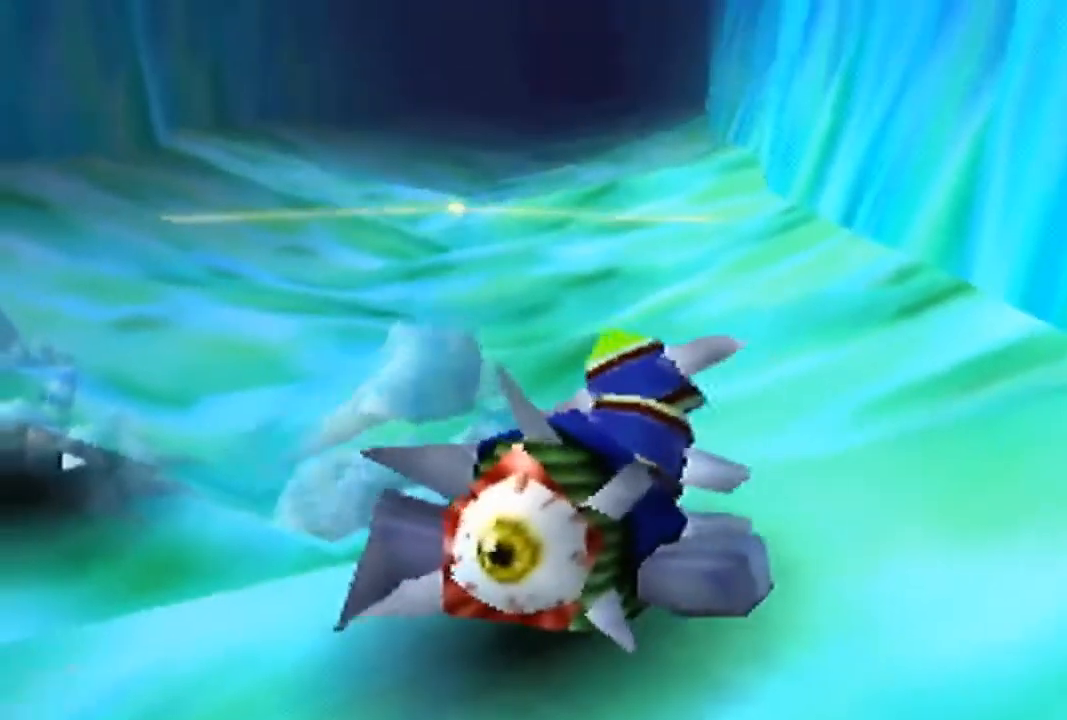
{"buttons": [], "left_stick": "center", "events": []}
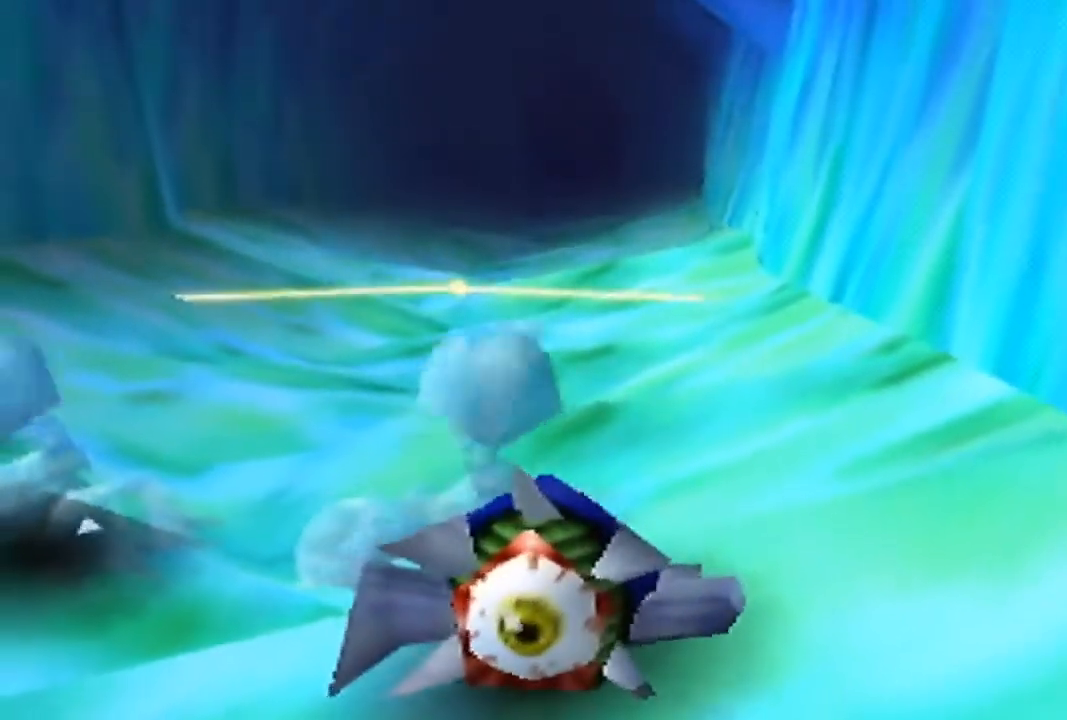
{"buttons": [], "left_stick": "down", "events": [[433, "left_stick", "down"]]}
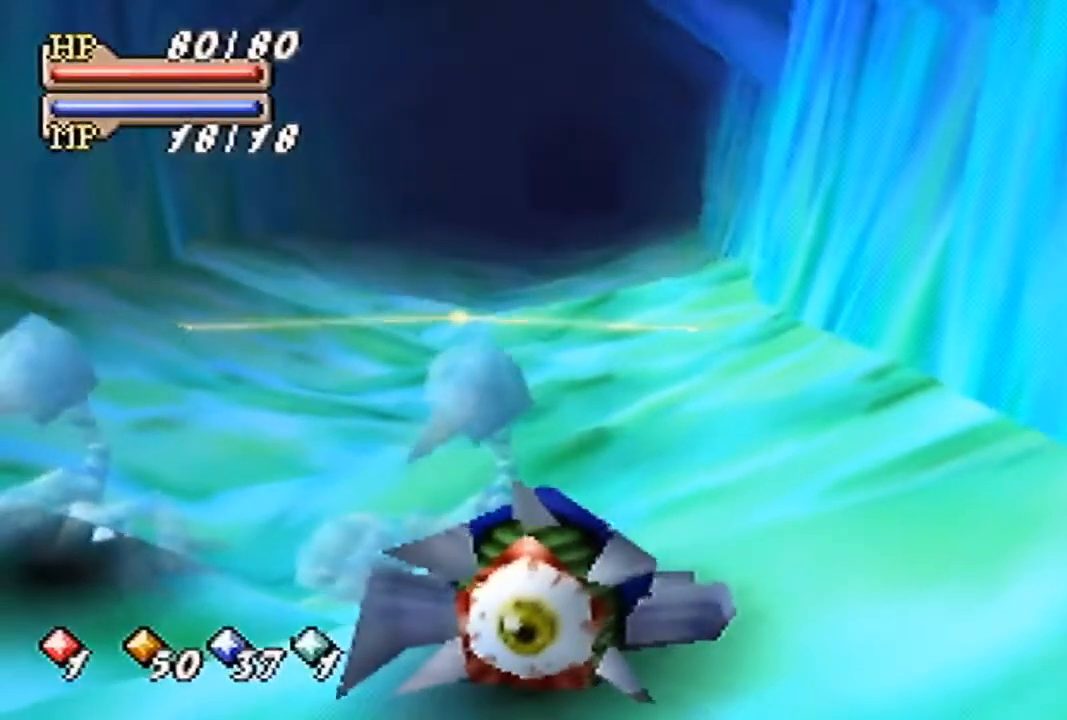
{"buttons": [], "left_stick": "down", "events": []}
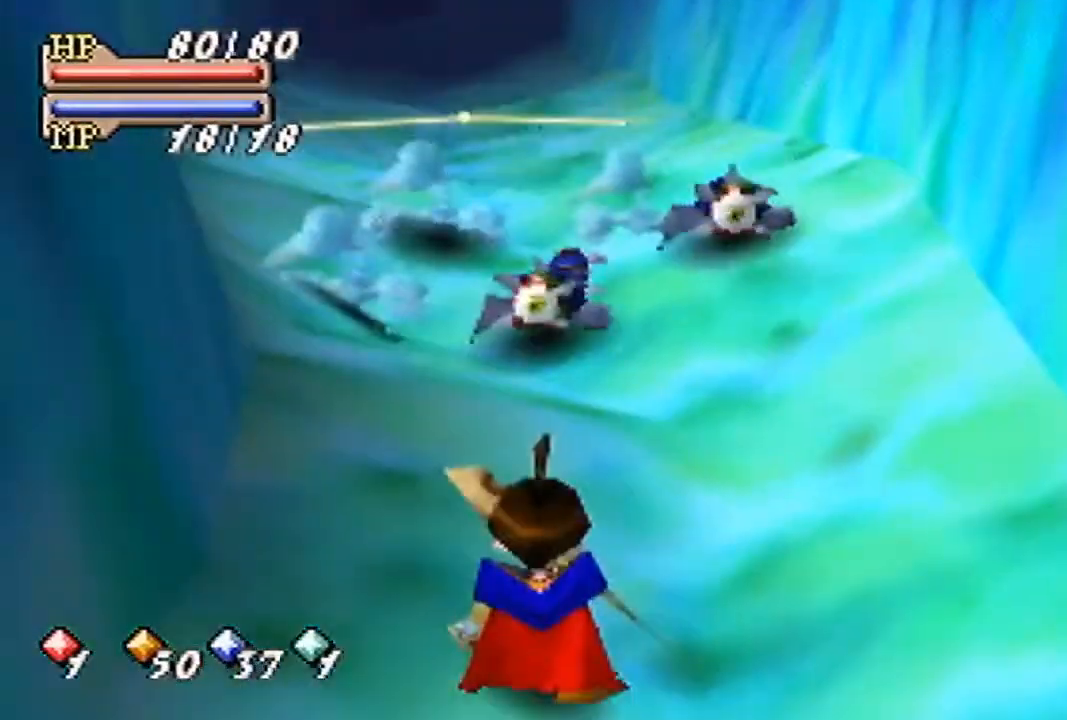
{"buttons": [], "left_stick": "down", "events": []}
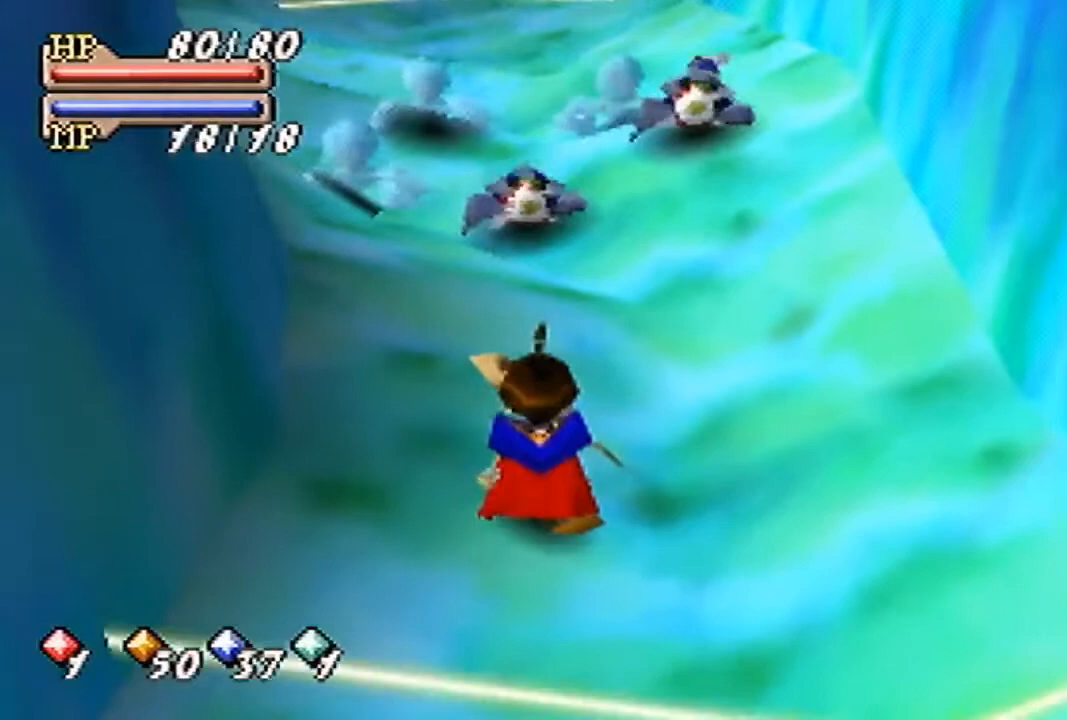
{"buttons": [], "left_stick": "down", "events": []}
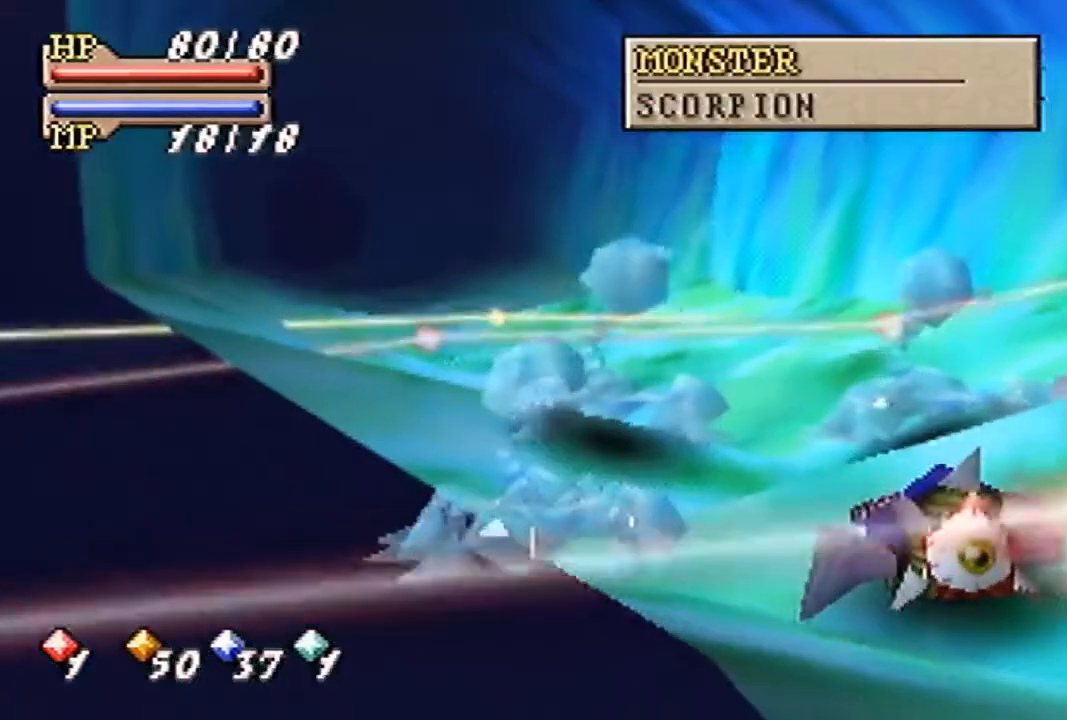
{"buttons": [], "left_stick": "down", "events": []}
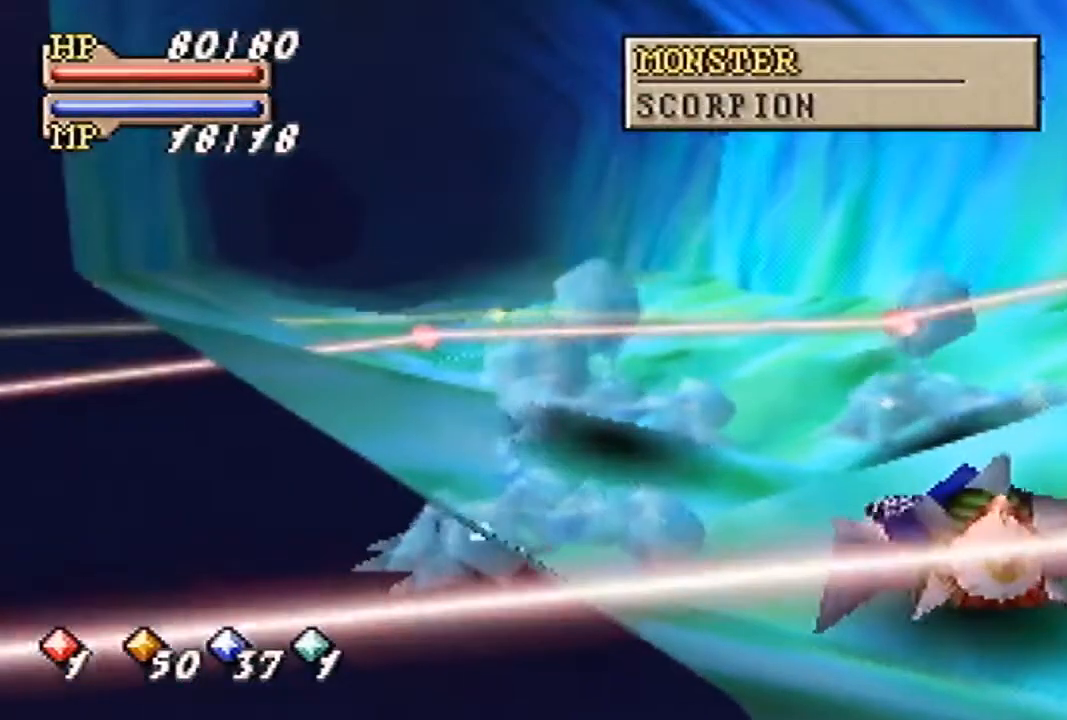
{"buttons": [], "left_stick": "down", "events": []}
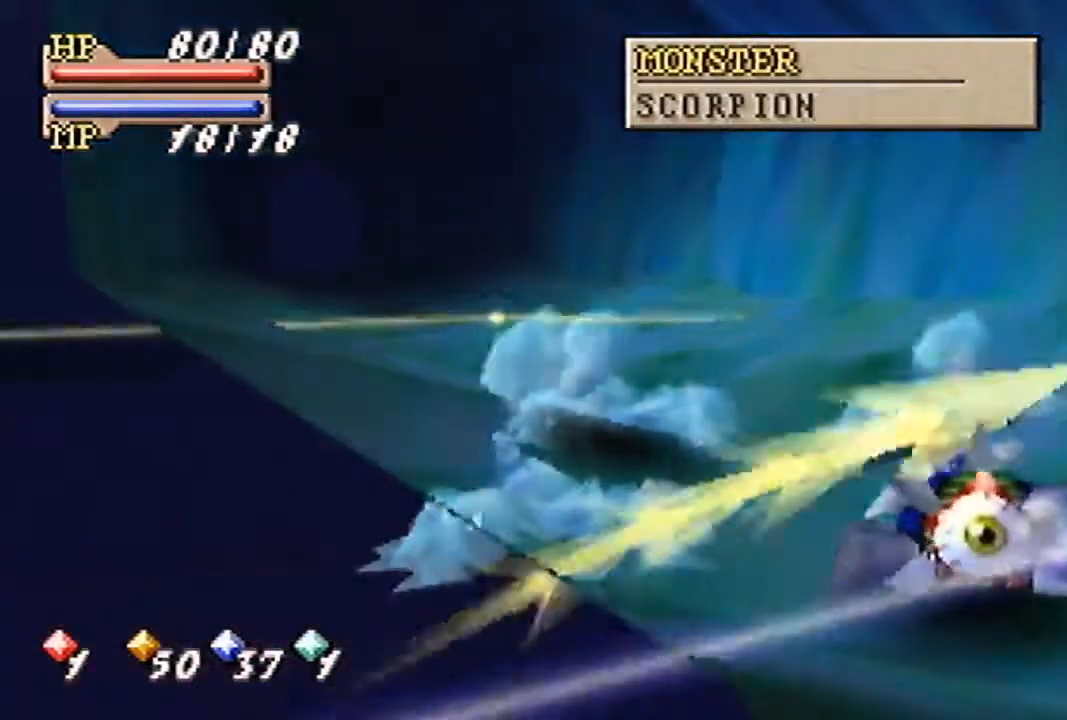
{"buttons": [], "left_stick": "down", "events": []}
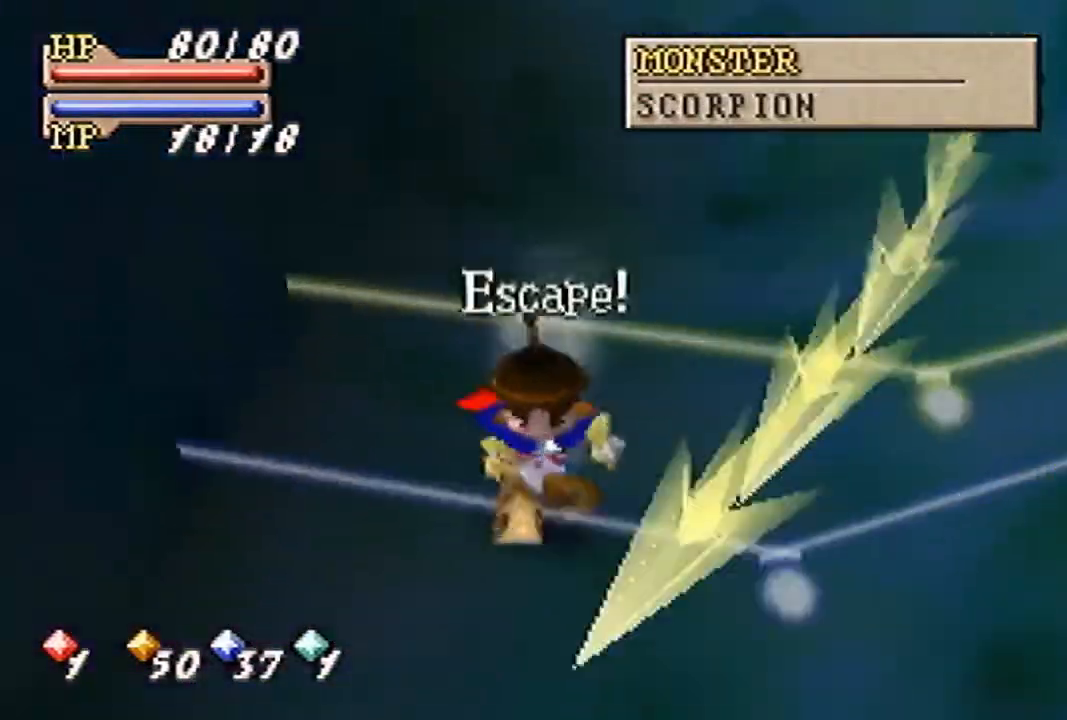
{"buttons": [], "left_stick": "up", "events": [[67, "left_stick", "center"], [400, "left_stick", "up"]]}
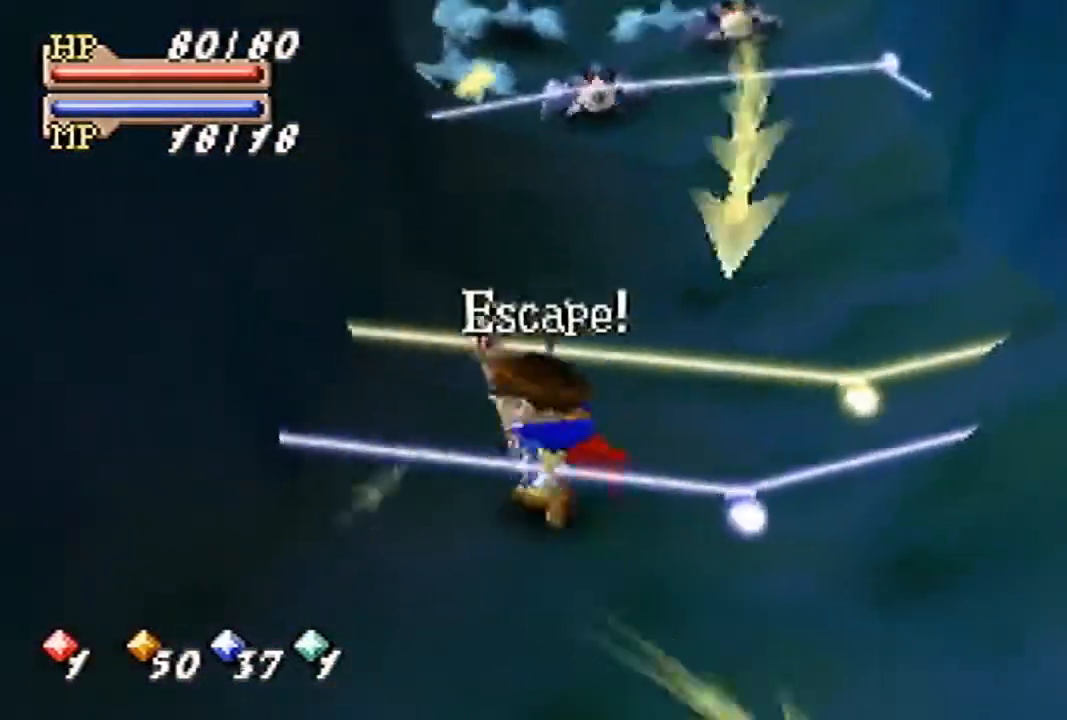
{"buttons": ["C_LEFT"], "left_stick": "center", "events": [[267, "left_stick", "center"], [467, "C_LEFT", "down"]]}
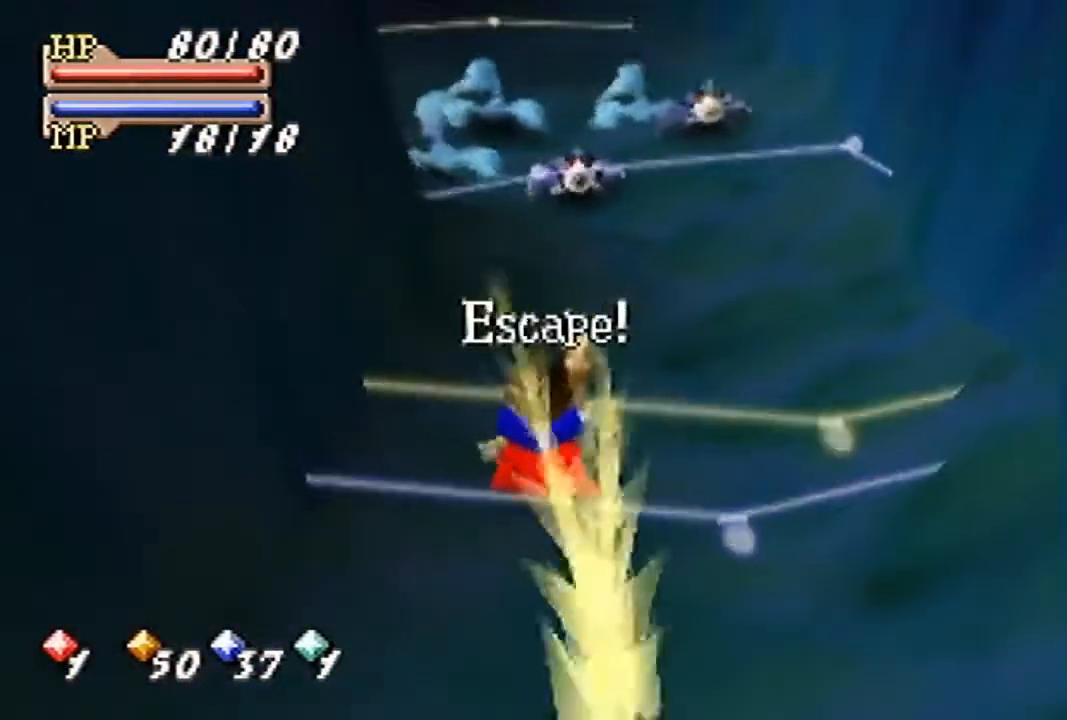
{"buttons": ["C_LEFT"], "left_stick": "center", "events": [[33, "C_LEFT", "up"], [100, "C_LEFT", "down"], [200, "C_LEFT", "up"], [367, "C_LEFT", "down"], [433, "C_LEFT", "up"], [500, "C_LEFT", "down"]]}
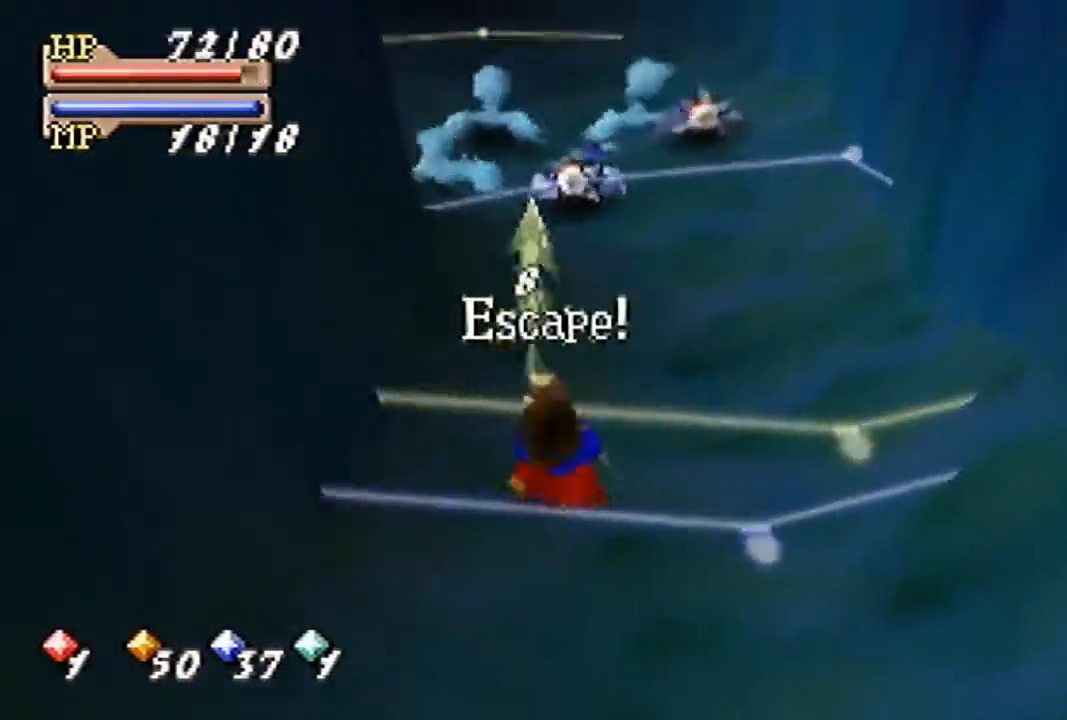
{"buttons": [], "left_stick": "center", "events": [[100, "C_LEFT", "up"]]}
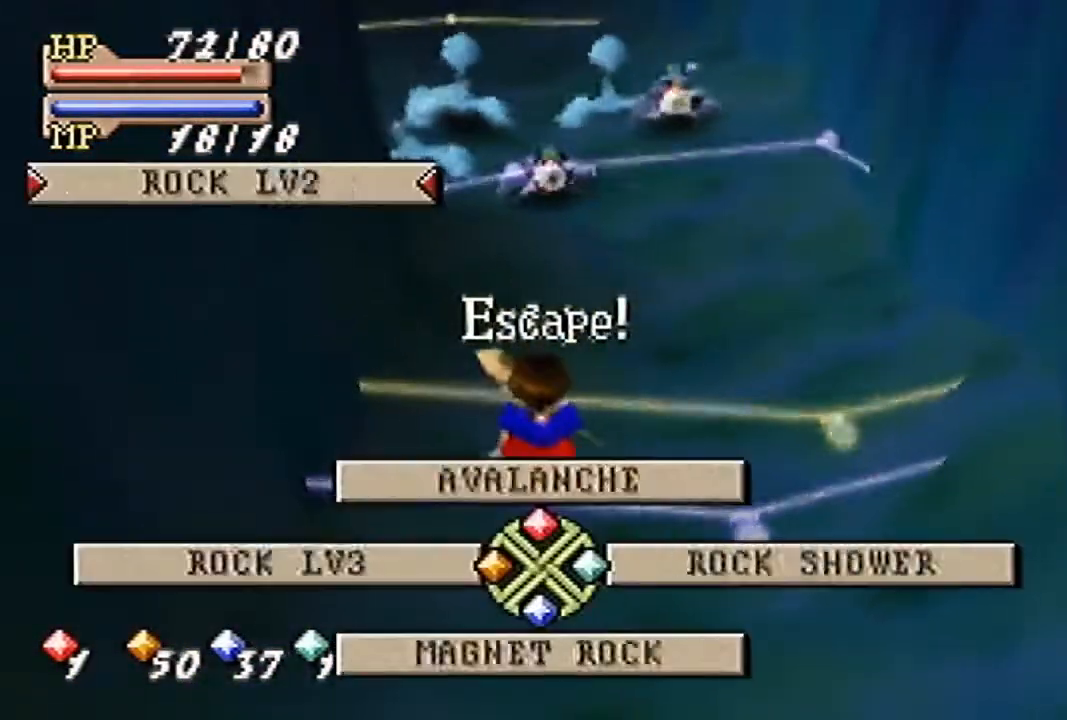
{"buttons": [], "left_stick": "center", "events": [[100, "C_RIGHT", "down"], [167, "C_RIGHT", "up"], [267, "A", "down"], [333, "A", "up"]]}
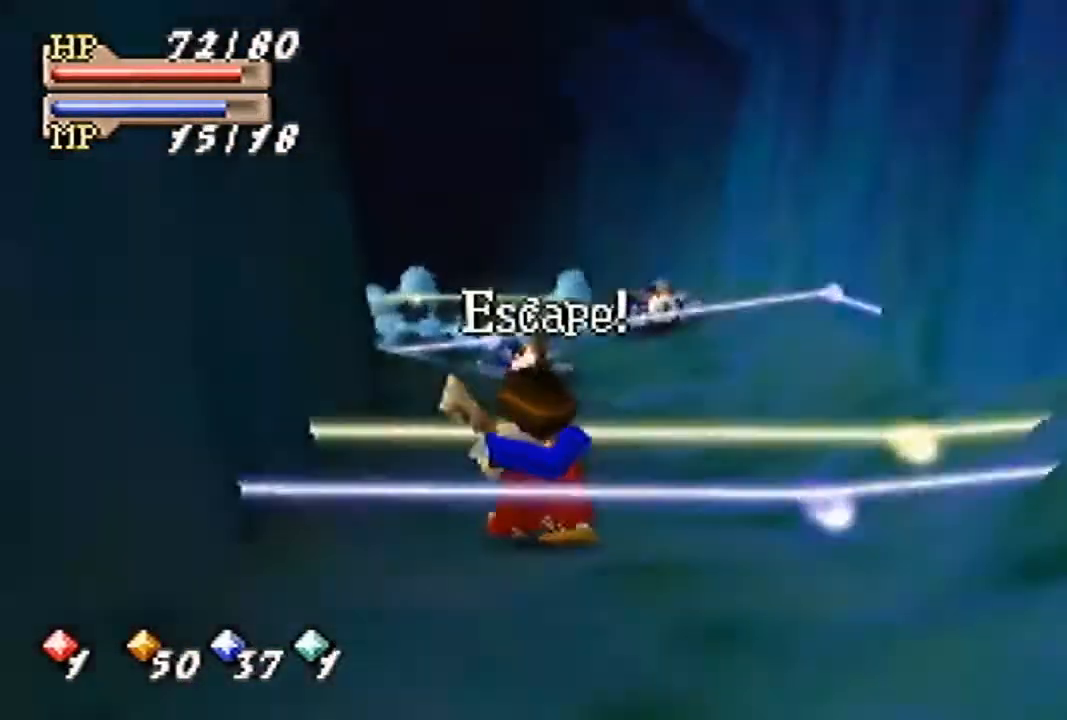
{"buttons": [], "left_stick": "center", "events": []}
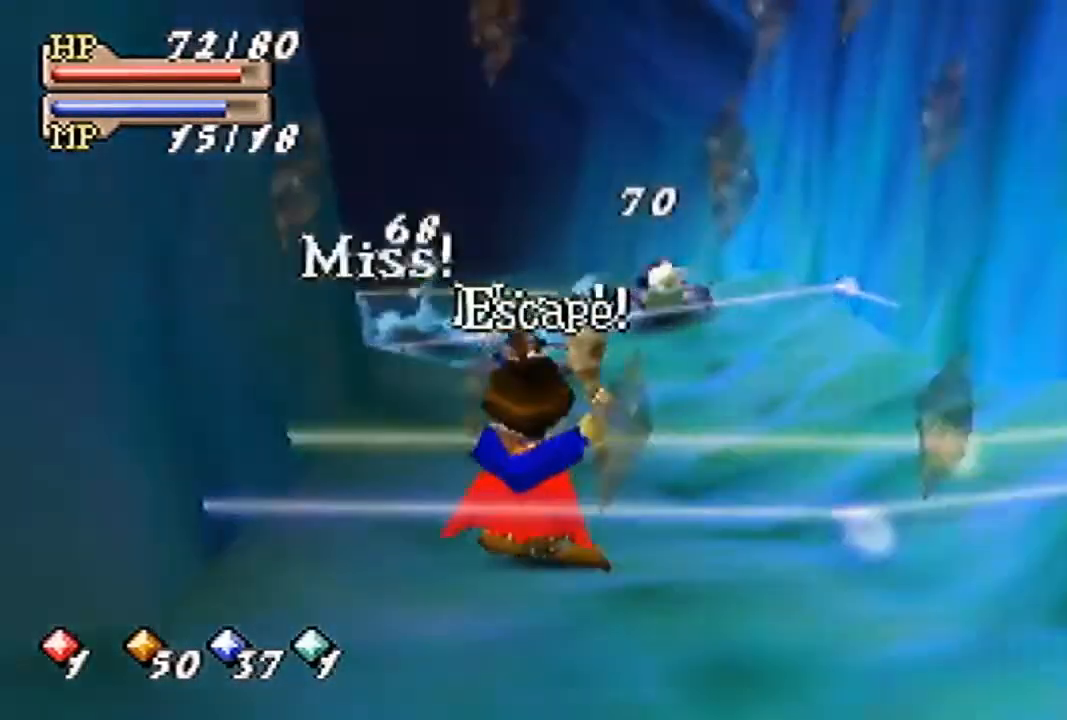
{"buttons": [], "left_stick": "center", "events": []}
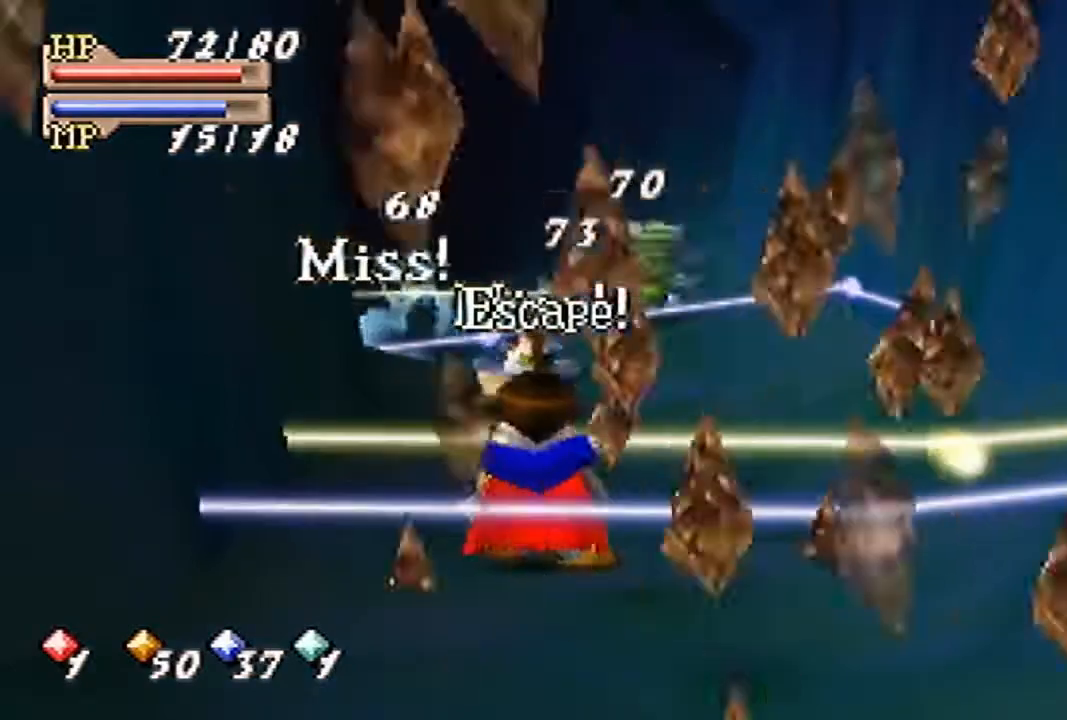
{"buttons": [], "left_stick": "center", "events": [[100, "left_stick", "up"], [367, "left_stick", "center"]]}
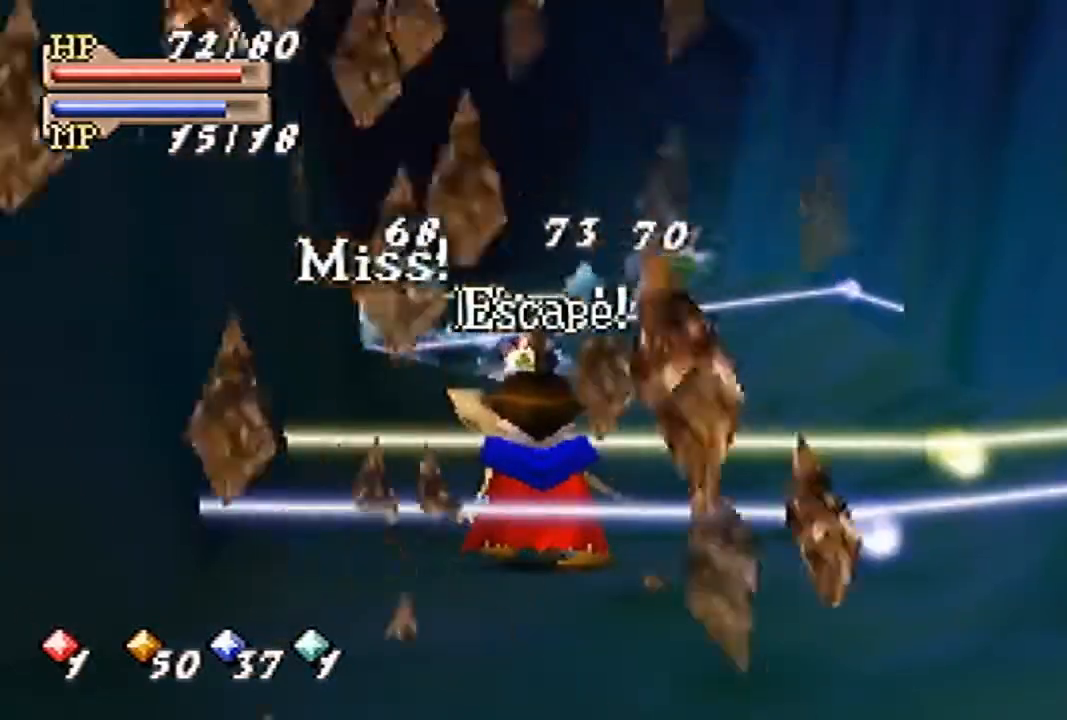
{"buttons": [], "left_stick": "up", "events": [[67, "C_DOWN", "down"], [100, "C_DOWN", "up"], [200, "C_DOWN", "down"], [300, "C_DOWN", "up"], [300, "left_stick", "up"]]}
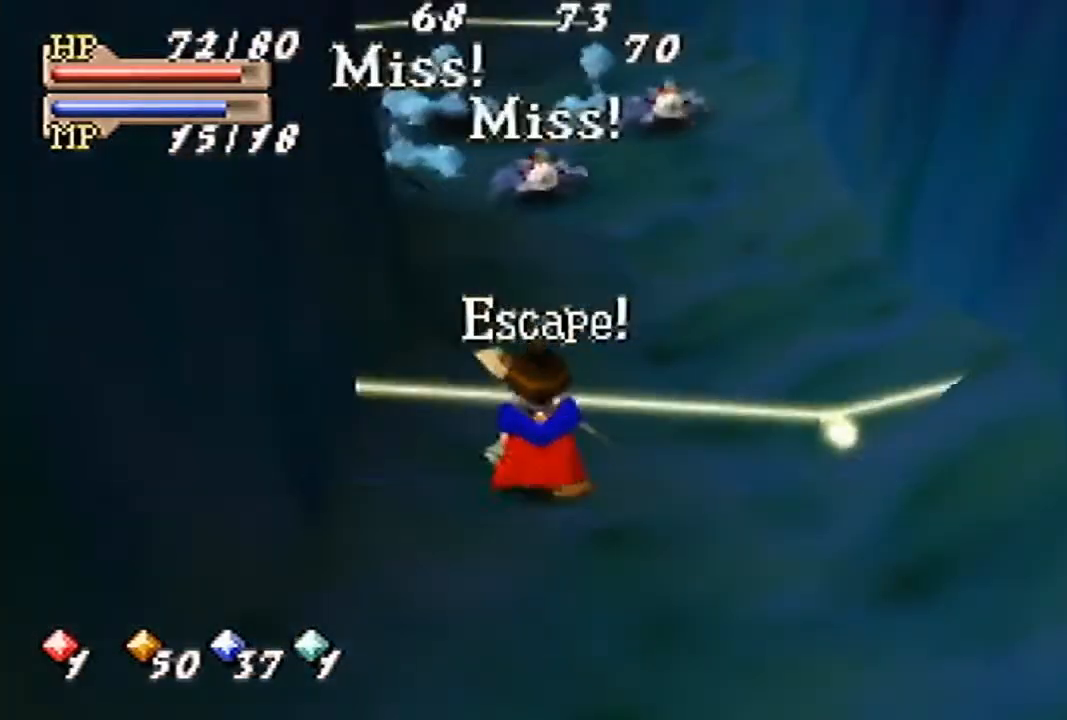
{"buttons": [], "left_stick": "up", "events": []}